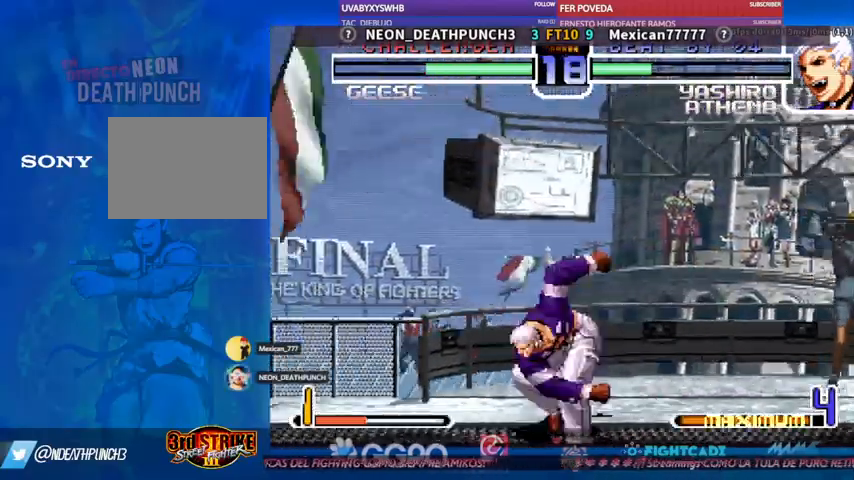
Gameplay with a controller (arcade stick); each line is a JSON object with the inputs held at the frame after it (dt_ms = milliseconds from this image to that frame). "events" lists button and stick changes between this image and that frame as [ms after this image, input, new state], when the widget could be followed in between. Not read: L3 R3.
{"dt_ms": 500, "buttons": [], "left_stick": "center", "events": [[267, "left_stick", "center"]]}
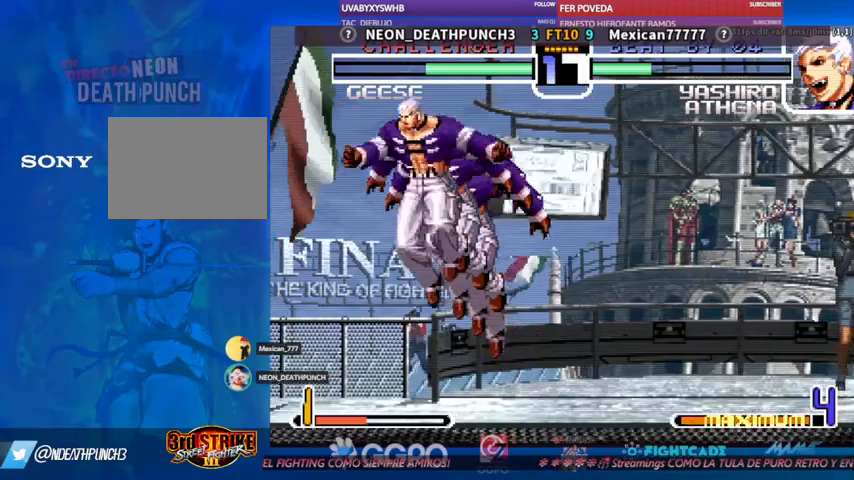
{"dt_ms": 500, "buttons": [], "left_stick": "center", "events": []}
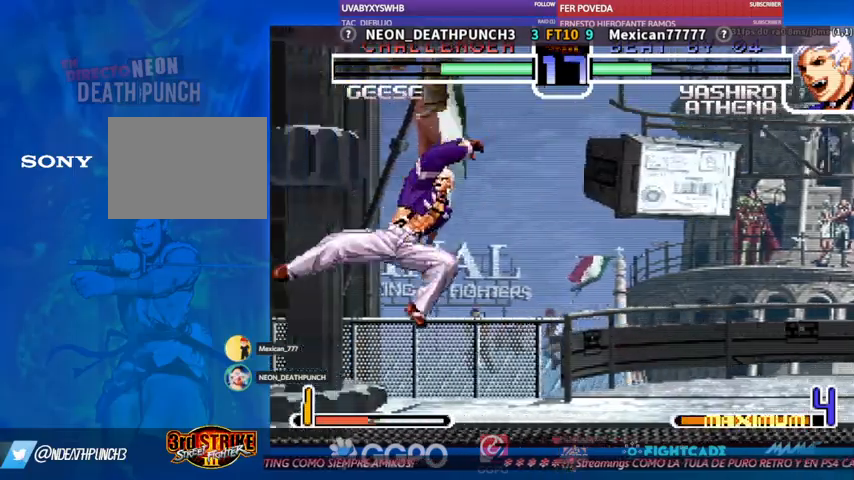
{"dt_ms": 500, "buttons": [], "left_stick": "center", "events": []}
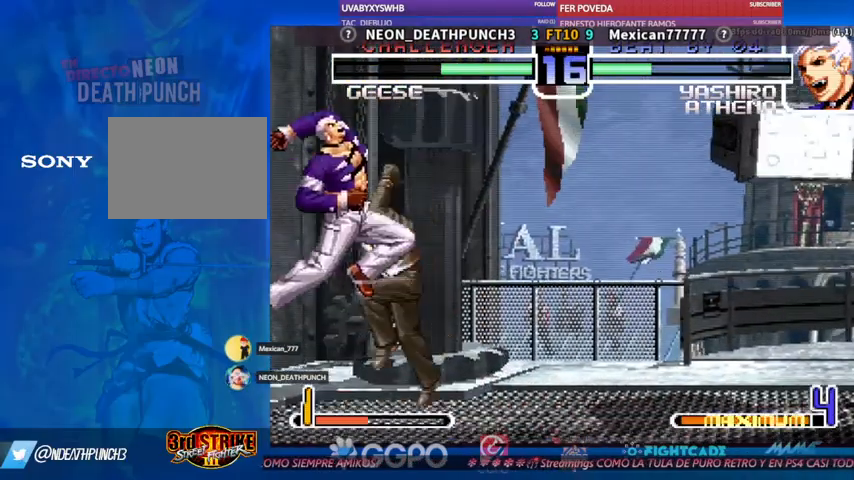
{"dt_ms": 500, "buttons": [], "left_stick": "down", "events": [[300, "left_stick", "down"]]}
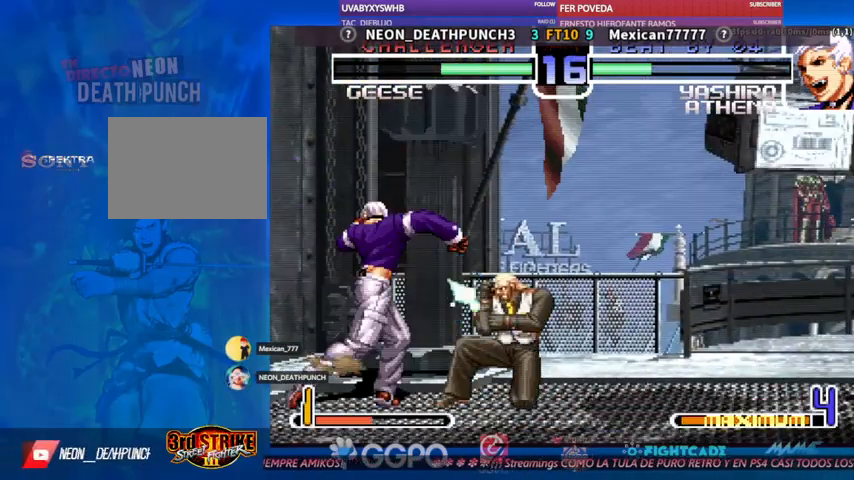
{"dt_ms": 500, "buttons": [], "left_stick": "center", "events": [[167, "left_stick", "center"], [467, "R1", "down"], [500, "R1", "up"]]}
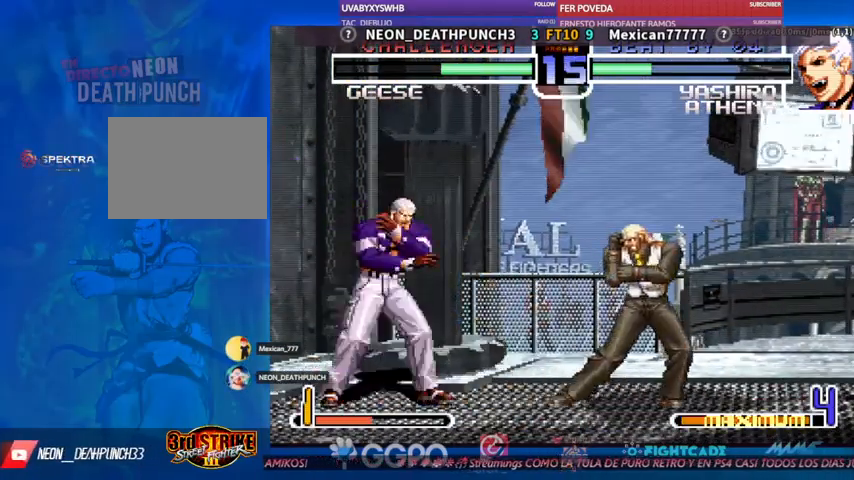
{"dt_ms": 500, "buttons": [], "left_stick": "center", "events": []}
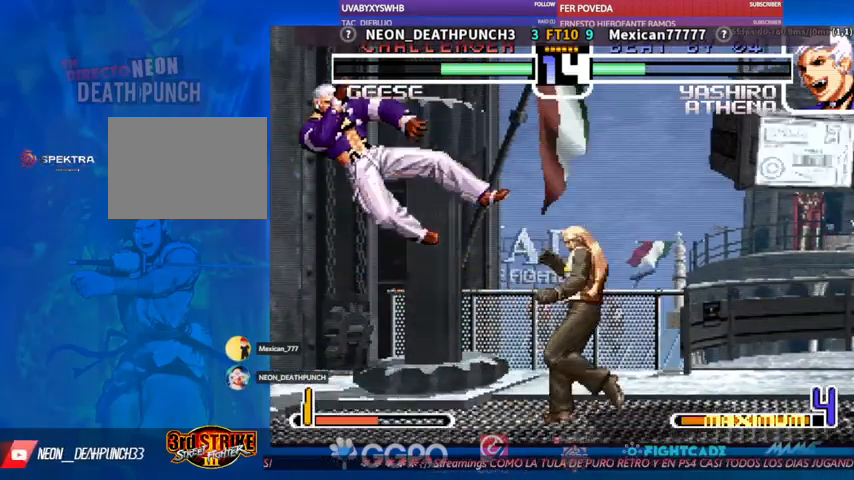
{"dt_ms": 500, "buttons": [], "left_stick": "center", "events": [[67, "left_stick", "up-left"], [167, "left_stick", "center"], [267, "R2", "down"], [300, "R2", "up"]]}
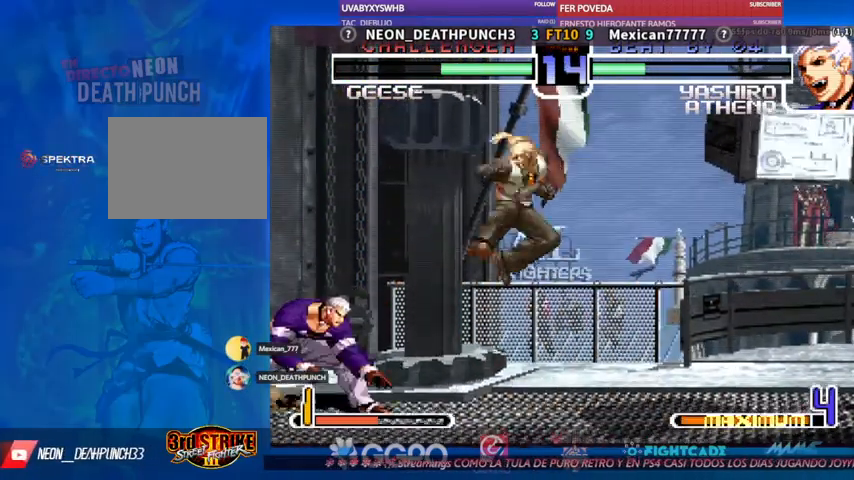
{"dt_ms": 500, "buttons": [], "left_stick": "left"}
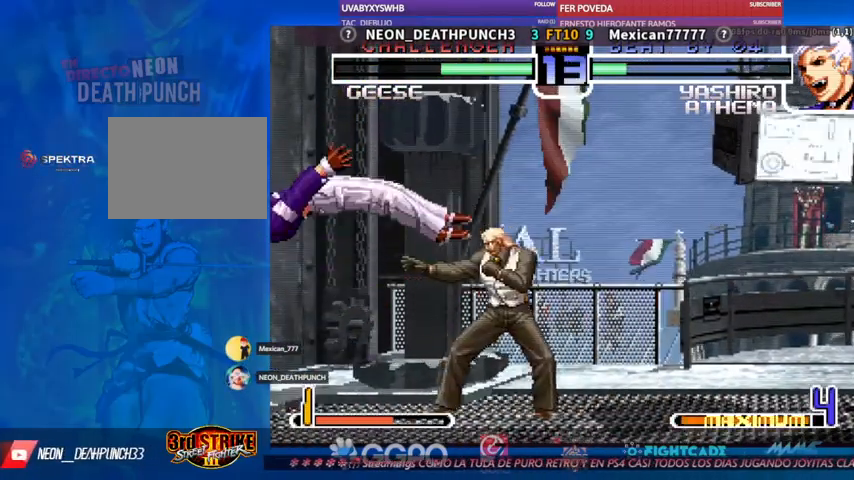
{"dt_ms": 1000, "buttons": [], "left_stick": "center"}
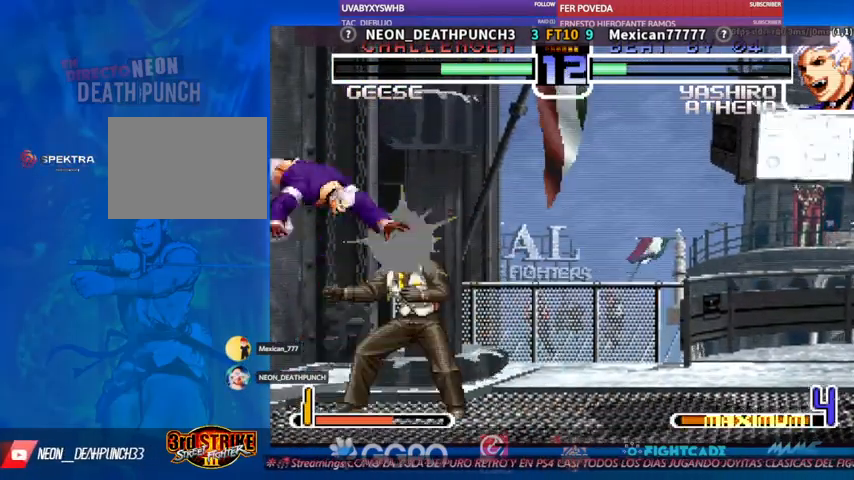
{"dt_ms": 1000, "buttons": [], "left_stick": "center"}
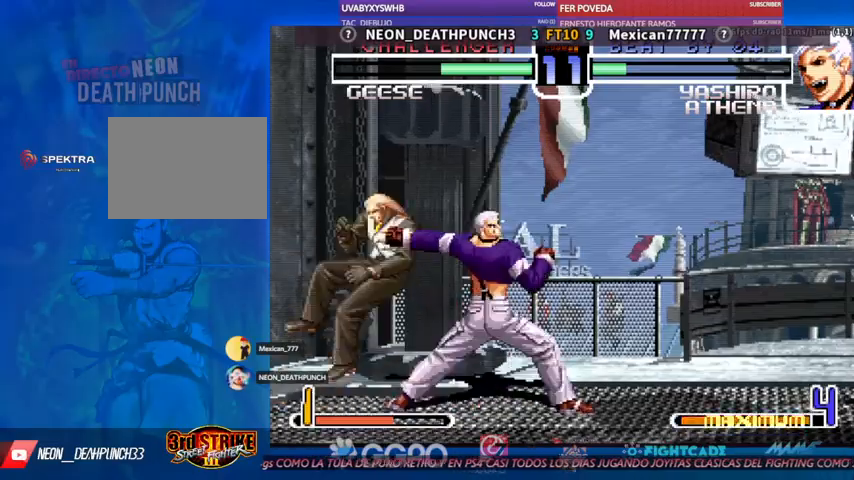
{"dt_ms": 500, "buttons": ["TRIANGLE"], "left_stick": "center", "events": [[200, "TRIANGLE", "down"]]}
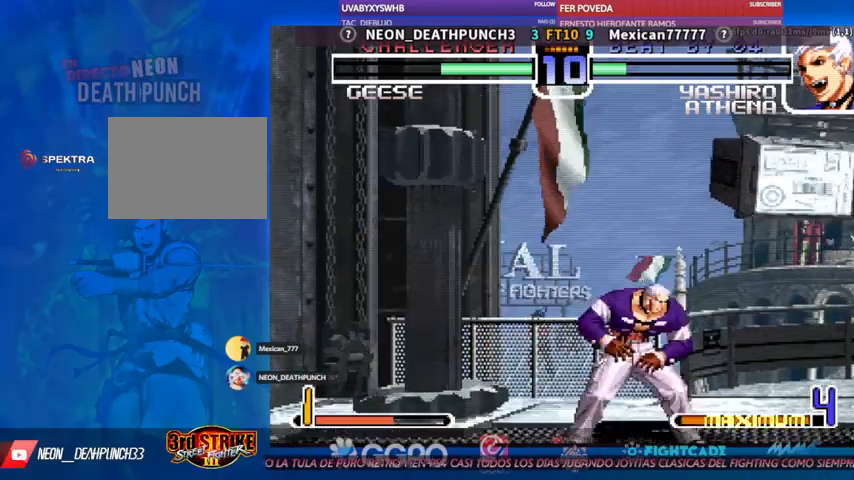
{"dt_ms": 500, "buttons": [], "left_stick": "center", "events": [[200, "TRIANGLE", "up"]]}
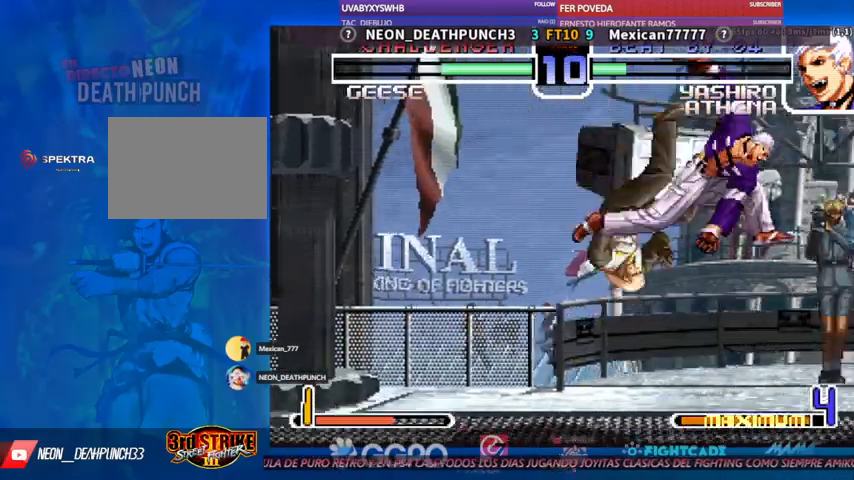
{"dt_ms": 500, "buttons": [], "left_stick": "center"}
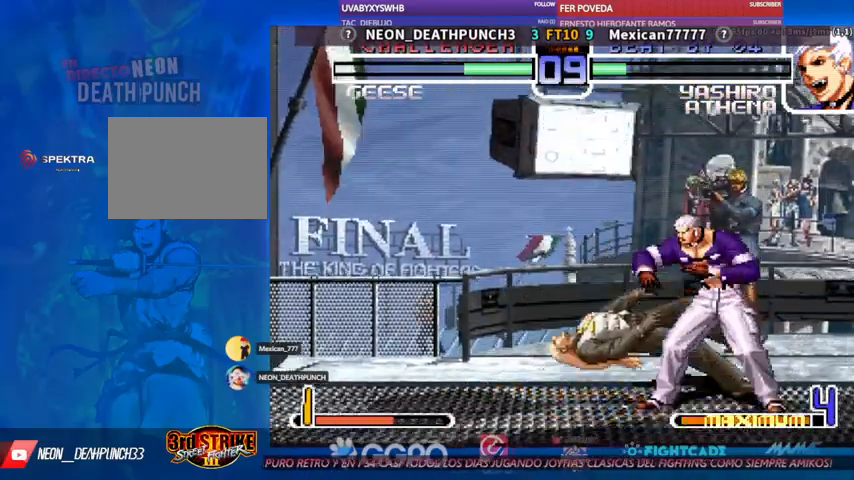
{"dt_ms": 500, "buttons": [], "left_stick": "center", "events": []}
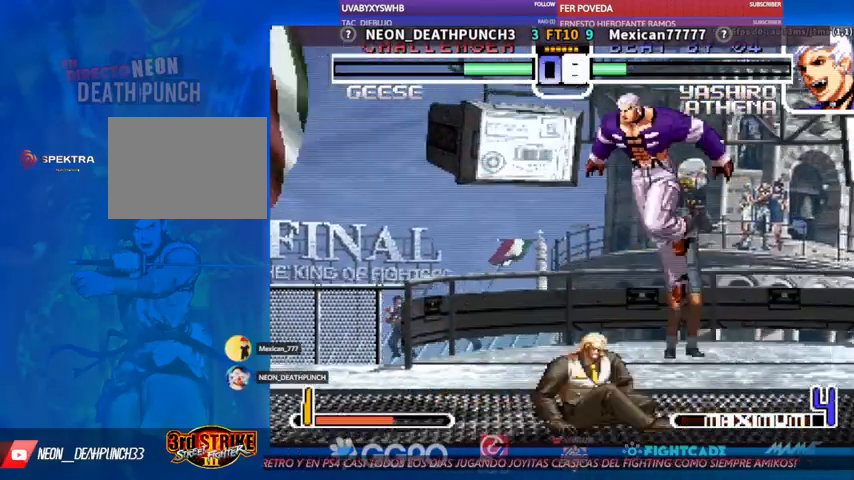
{"dt_ms": 500, "buttons": [], "left_stick": "center"}
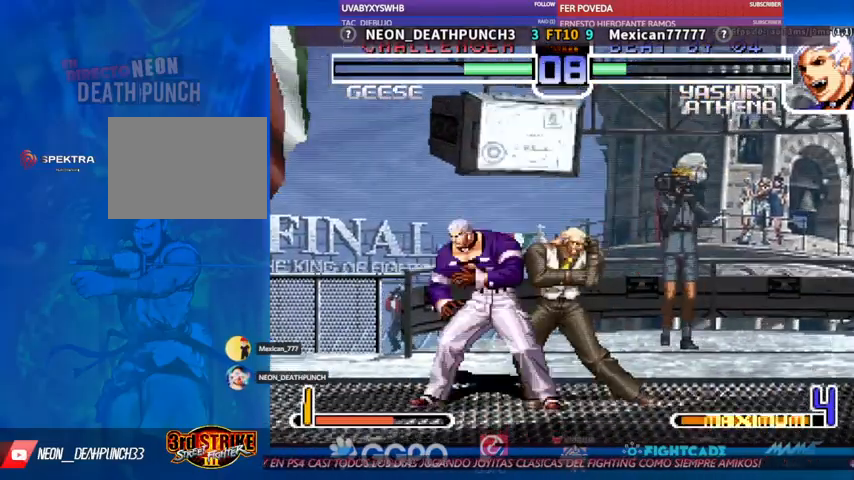
{"dt_ms": 500, "buttons": [], "left_stick": "center", "events": [[67, "left_stick", "down"], [433, "left_stick", "center"]]}
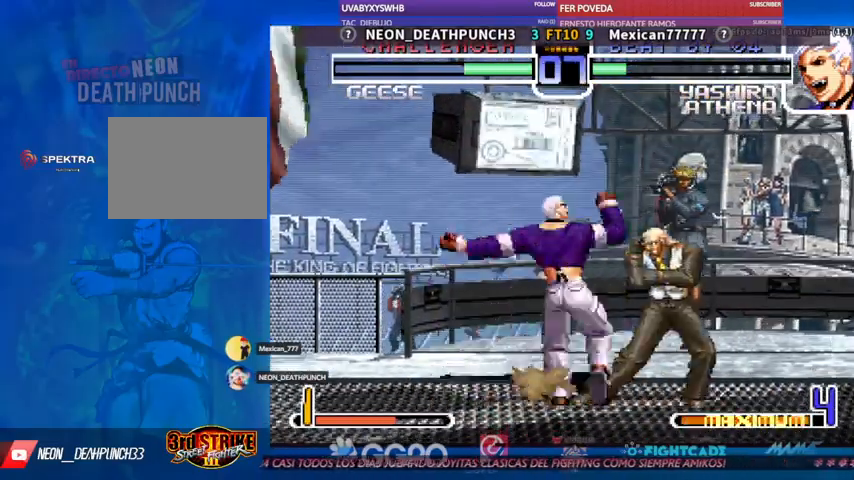
{"dt_ms": 500, "buttons": [], "left_stick": "center", "events": []}